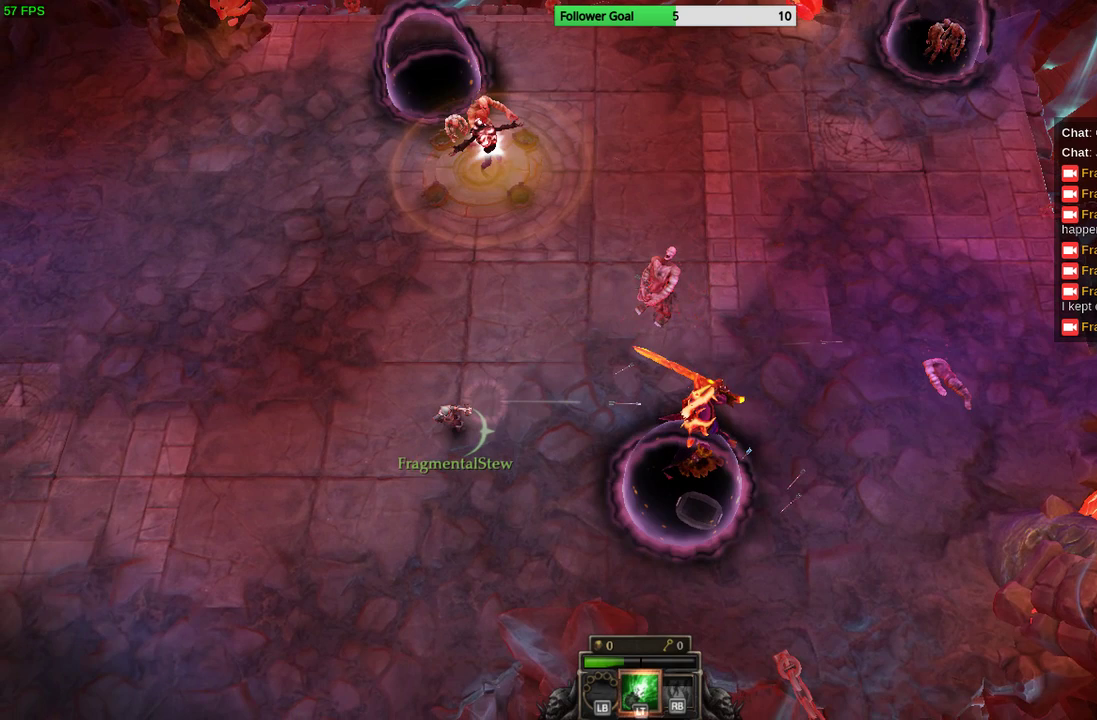
Gameplay with a controller (PlayStation layout); each line is a JSON object with the inputs held at the frame after it. "events" lists button and stick changes between this image and that frame as [ms after this image, input, new state], when the widget could be followed in between. Not read: R3.
{"buttons": [], "left_stick": "up", "right_stick": "down-right", "events": [[333, "right_stick", "down-right"], [367, "left_stick", "center"], [467, "left_stick", "up"]]}
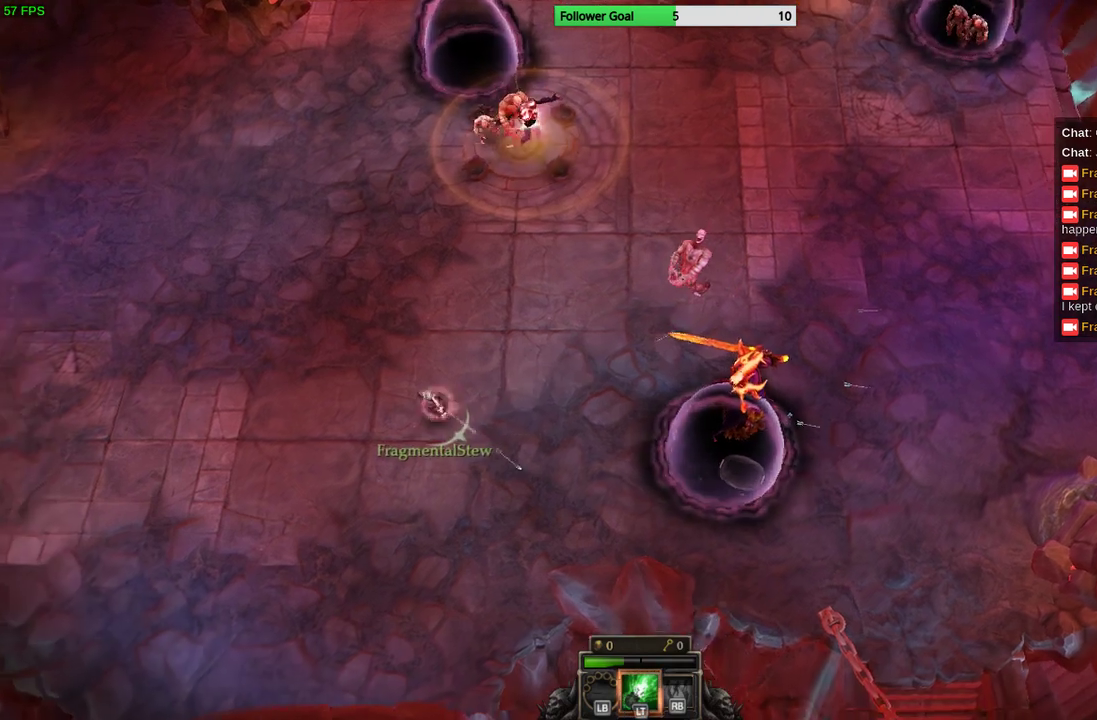
{"buttons": [], "left_stick": "down", "right_stick": "up-right", "events": [[33, "left_stick", "up-left"], [167, "right_stick", "up-right"], [333, "left_stick", "down"]]}
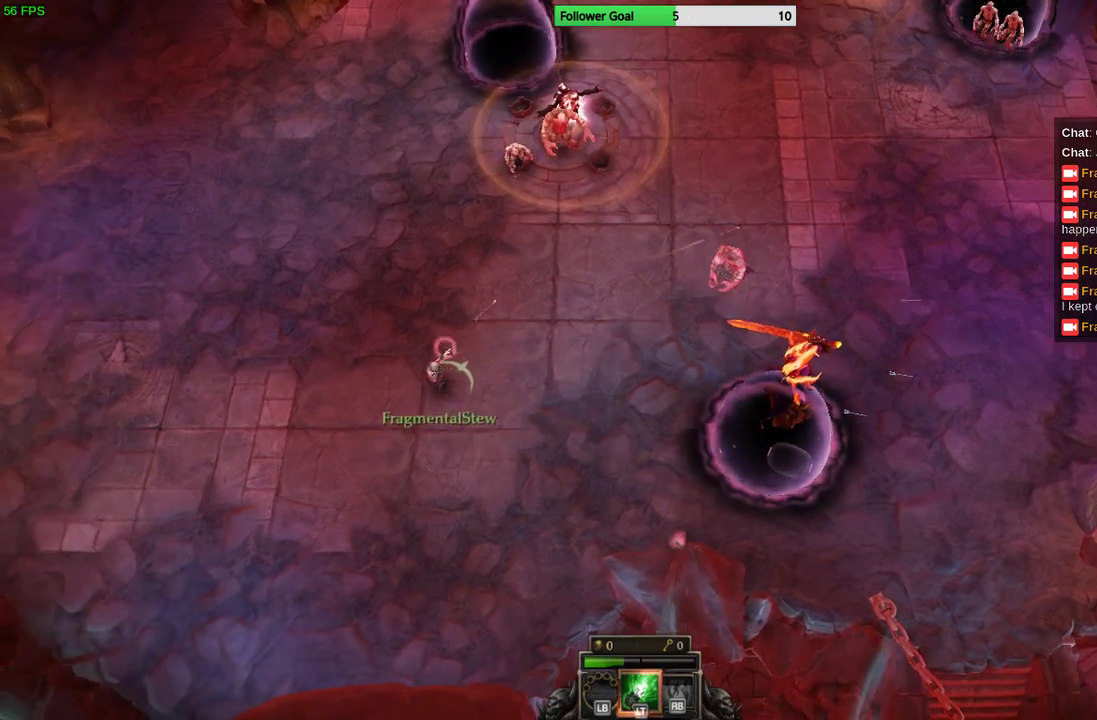
{"buttons": [], "left_stick": "up-left", "right_stick": "up-right", "events": [[100, "left_stick", "down-right"], [233, "left_stick", "right"], [333, "left_stick", "up"], [433, "left_stick", "up-left"]]}
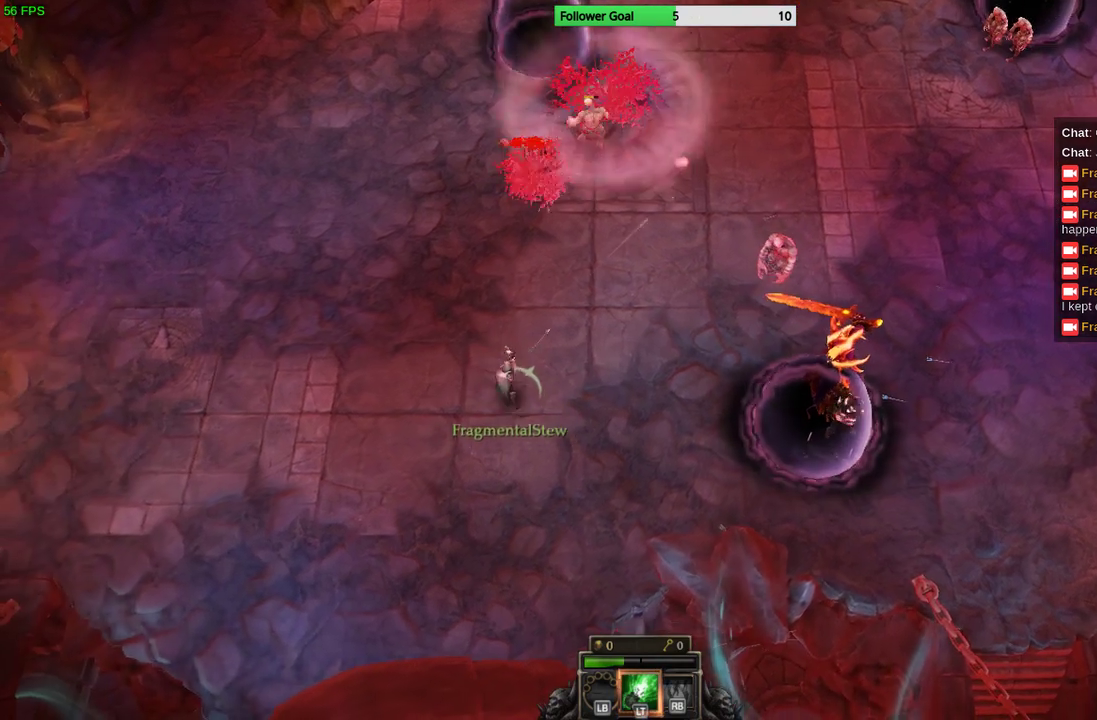
{"buttons": [], "left_stick": "left", "right_stick": "up-right", "events": [[333, "left_stick", "left"]]}
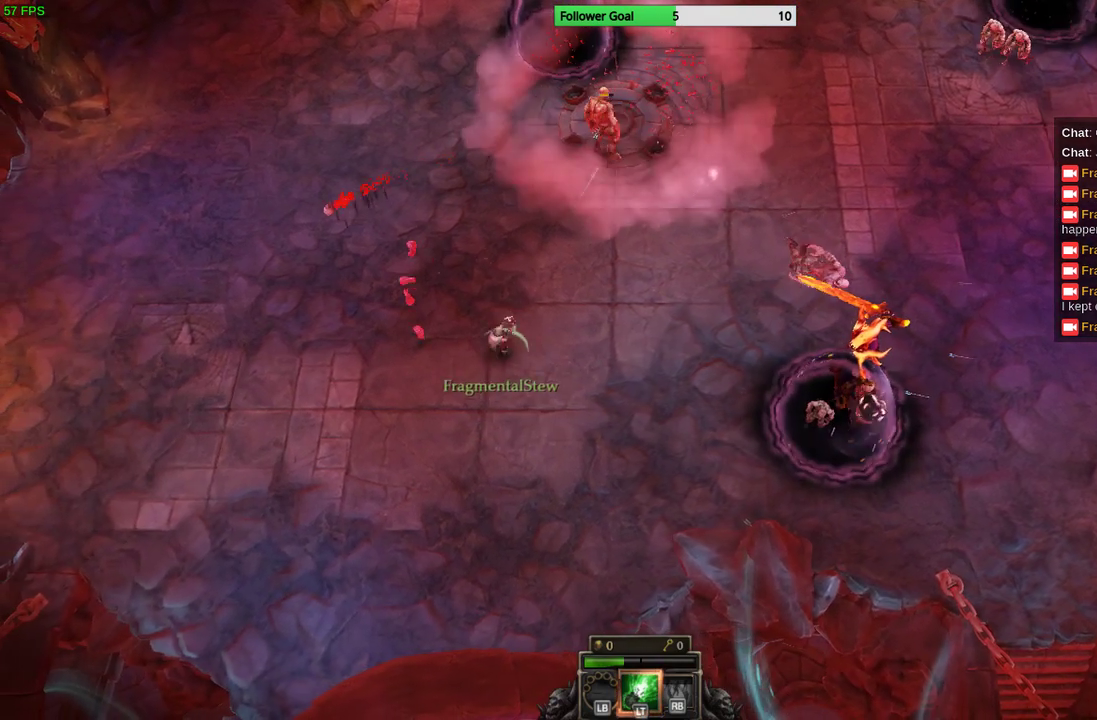
{"buttons": [], "left_stick": "up", "right_stick": "up-right", "events": [[500, "left_stick", "up"]]}
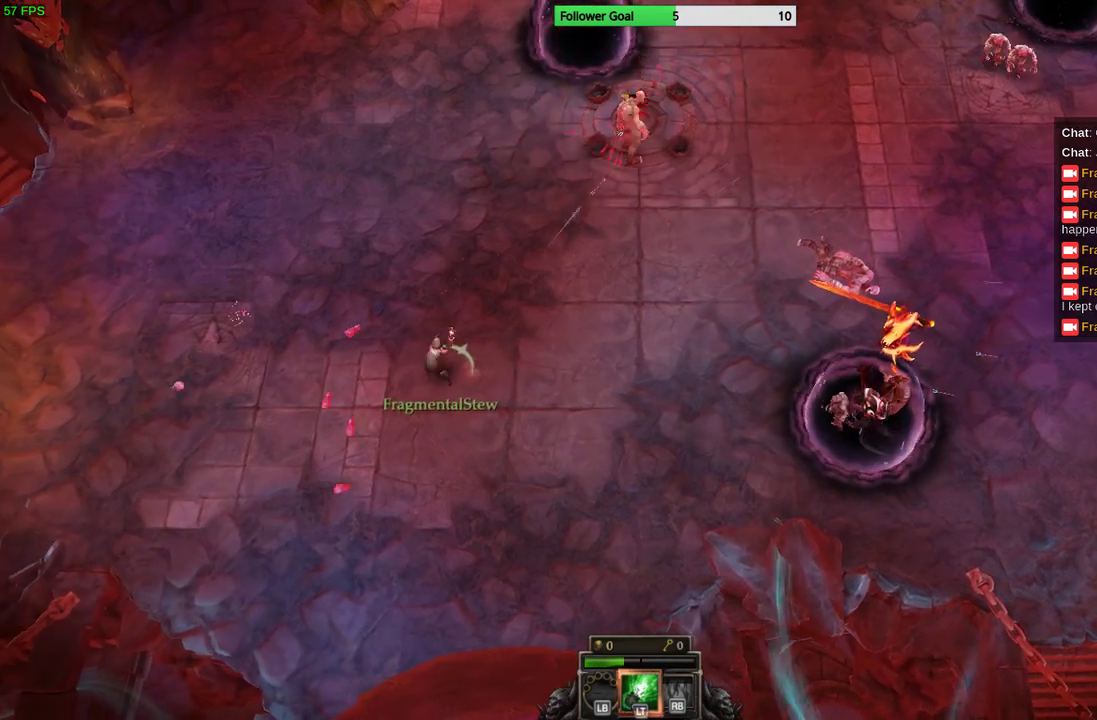
{"buttons": [], "left_stick": "up", "right_stick": "up-right", "events": [[67, "left_stick", "up-right"], [433, "left_stick", "up"]]}
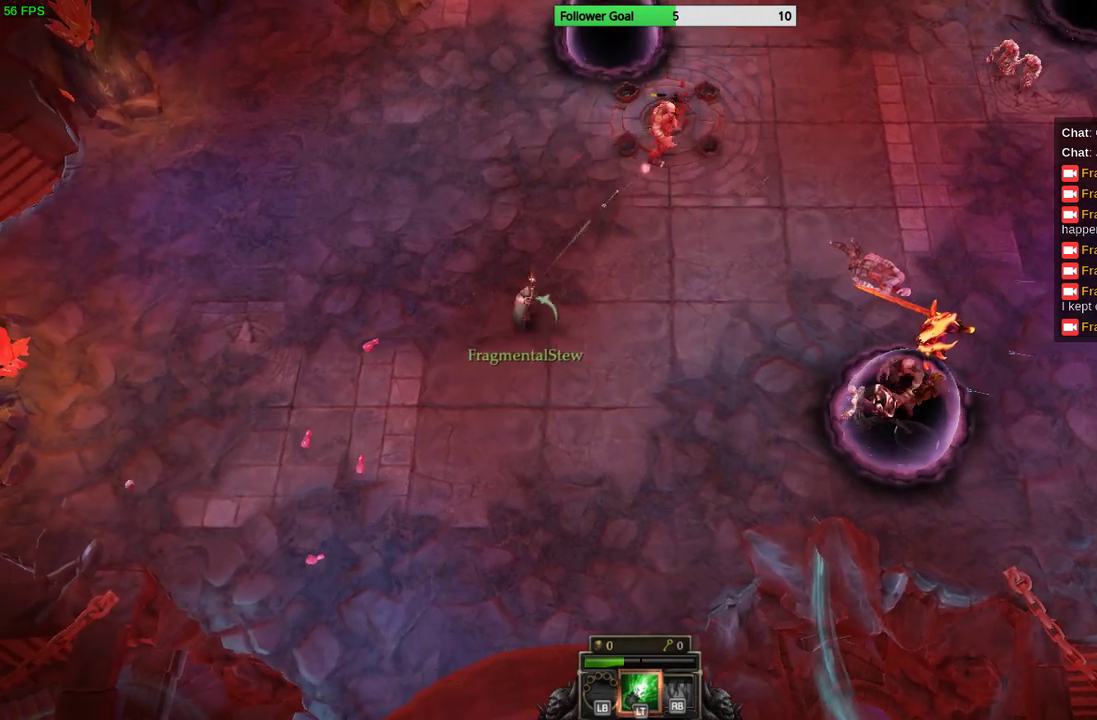
{"buttons": [], "left_stick": "right", "right_stick": "up-right", "events": [[367, "left_stick", "right"]]}
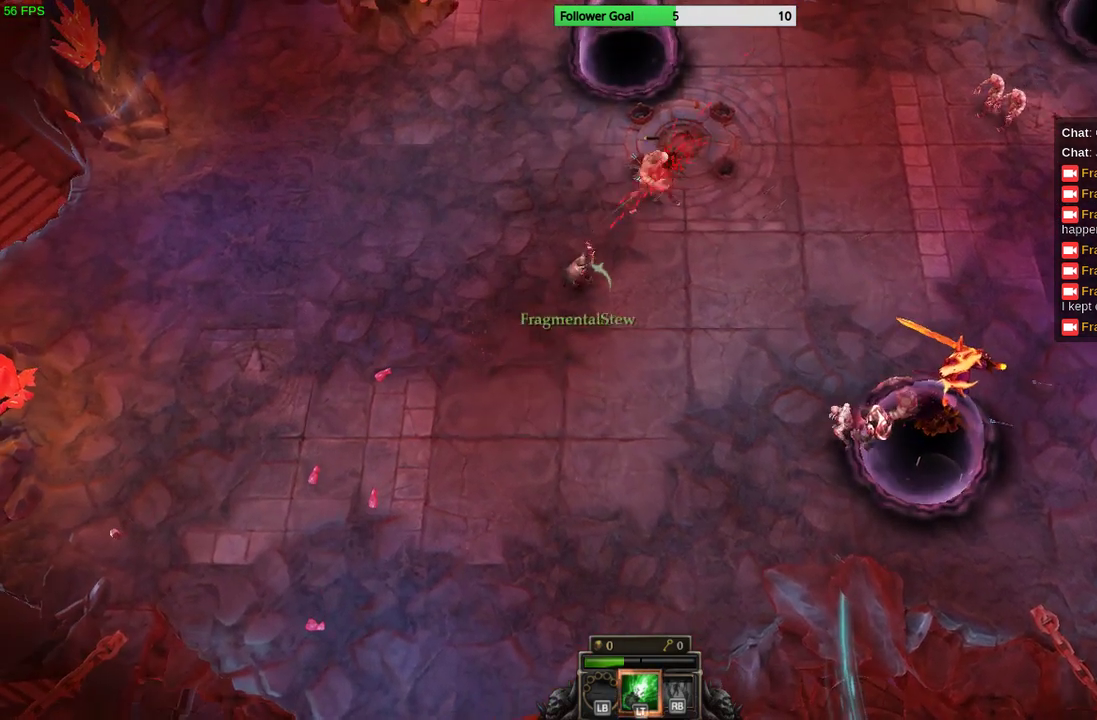
{"buttons": [], "left_stick": "down", "right_stick": "up-right", "events": [[133, "left_stick", "up-right"], [333, "left_stick", "center"], [400, "left_stick", "down"]]}
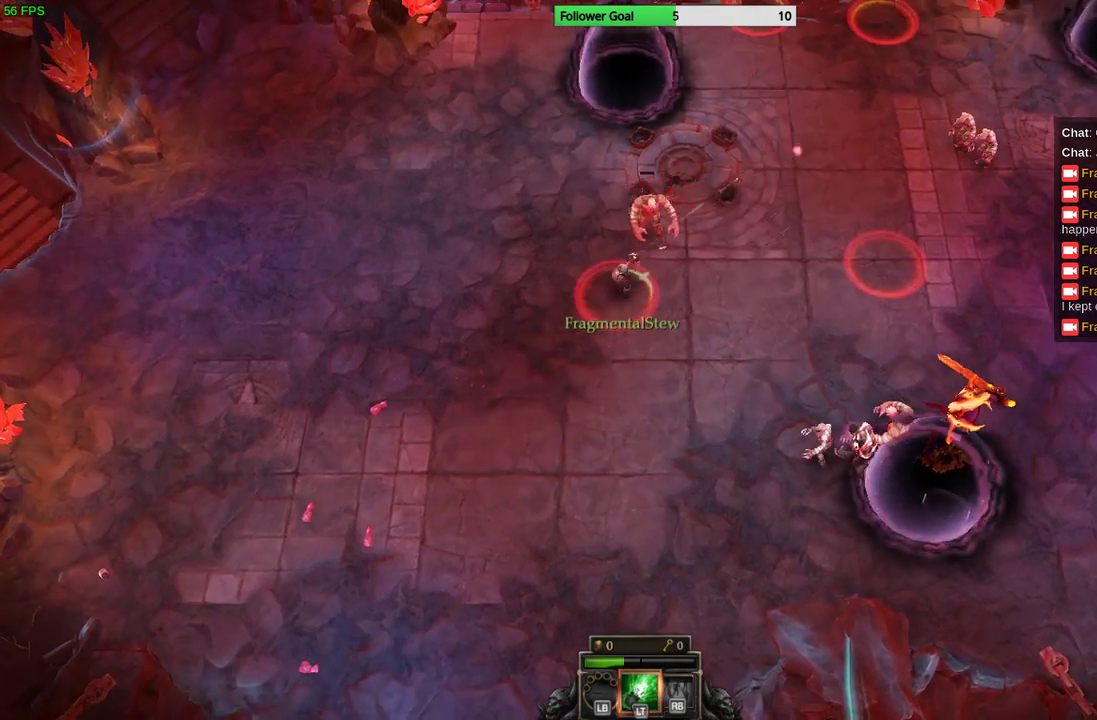
{"buttons": [], "left_stick": "down-right", "right_stick": "up-right", "events": [[167, "left_stick", "down-right"]]}
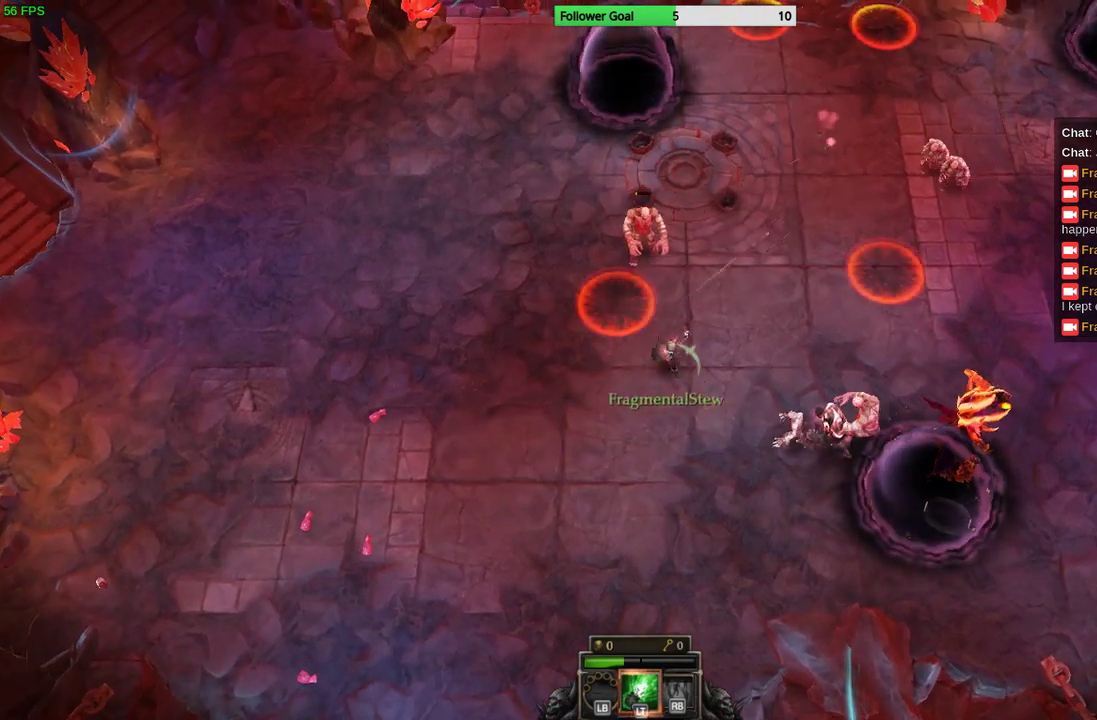
{"buttons": [], "left_stick": "down-left", "right_stick": "up-right", "events": [[167, "left_stick", "down-left"]]}
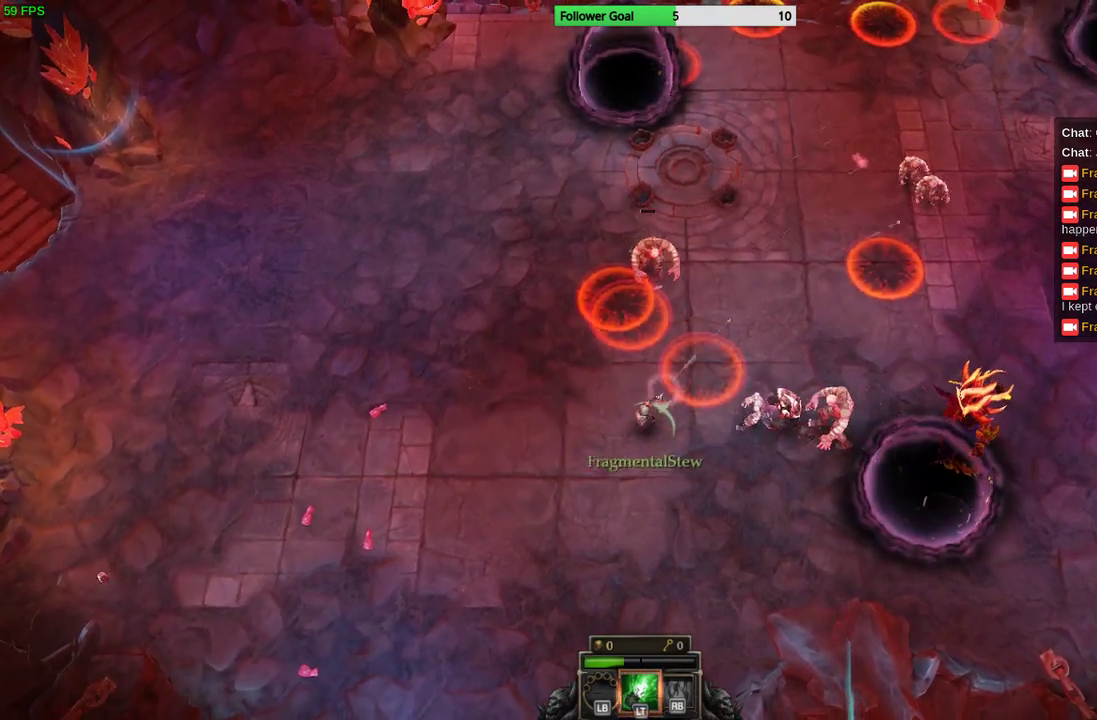
{"buttons": [], "left_stick": "left", "right_stick": "up-right", "events": [[467, "left_stick", "left"]]}
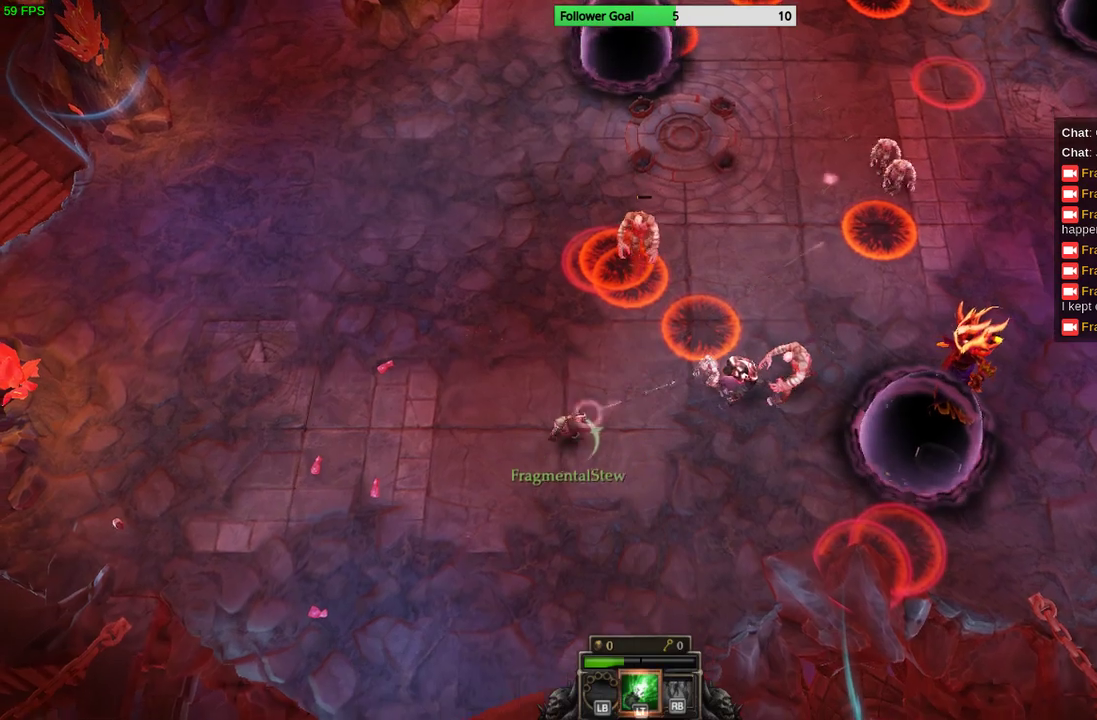
{"buttons": [], "left_stick": "left", "right_stick": "right", "events": [[133, "right_stick", "right"]]}
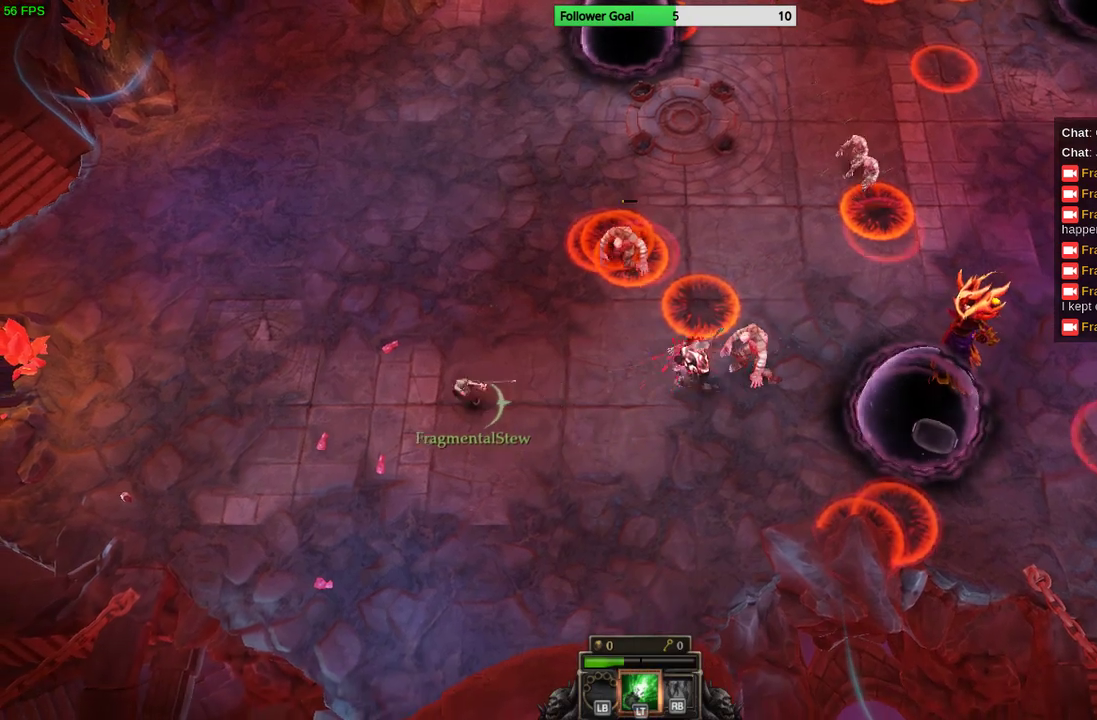
{"buttons": [], "left_stick": "left", "right_stick": "right", "events": []}
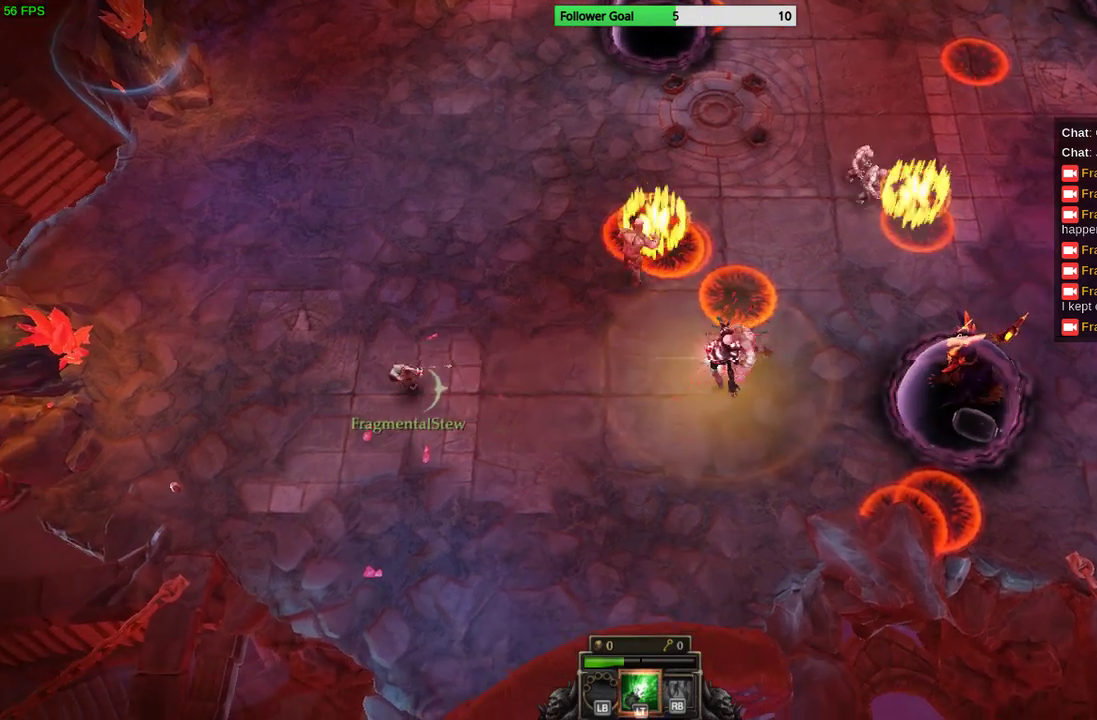
{"buttons": [], "left_stick": "up", "right_stick": "right", "events": [[67, "left_stick", "up-left"], [267, "left_stick", "up"]]}
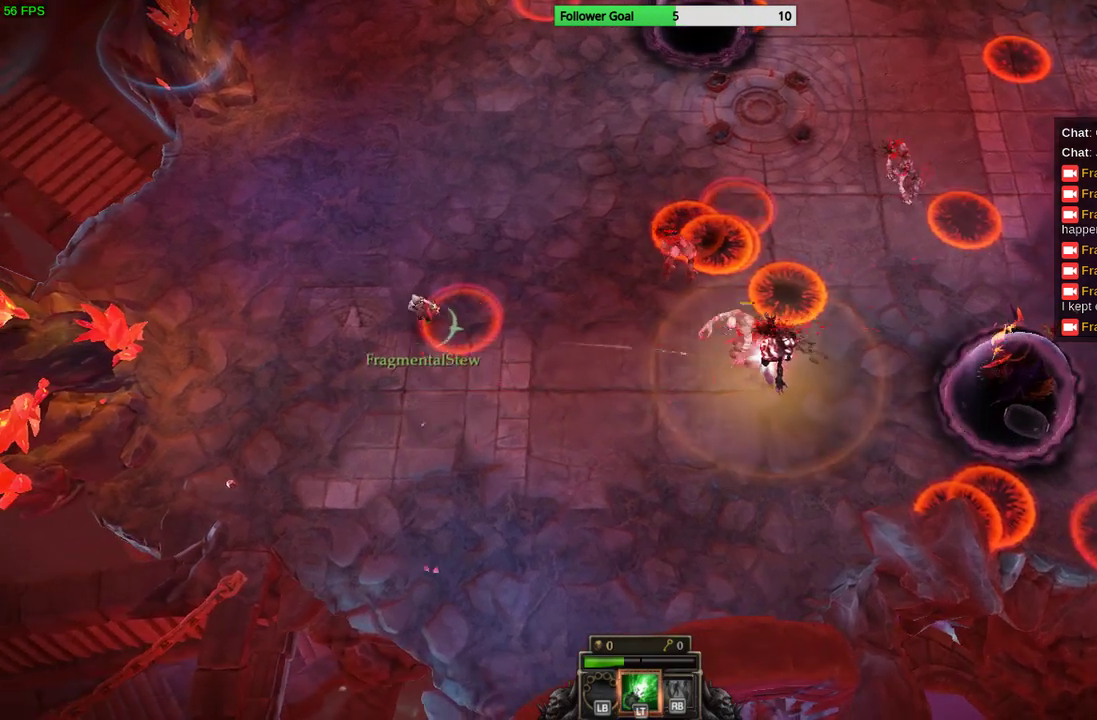
{"buttons": [], "left_stick": "up-right", "right_stick": "right", "events": [[367, "left_stick", "up-right"]]}
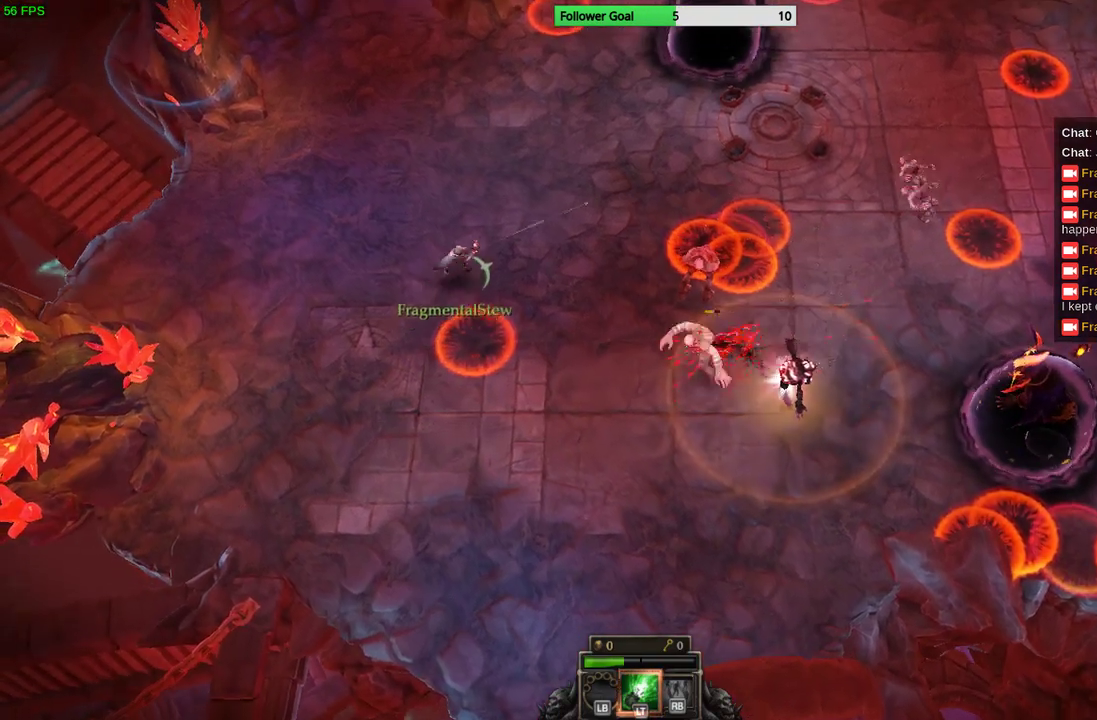
{"buttons": [], "left_stick": "up", "right_stick": "right", "events": [[467, "left_stick", "up"]]}
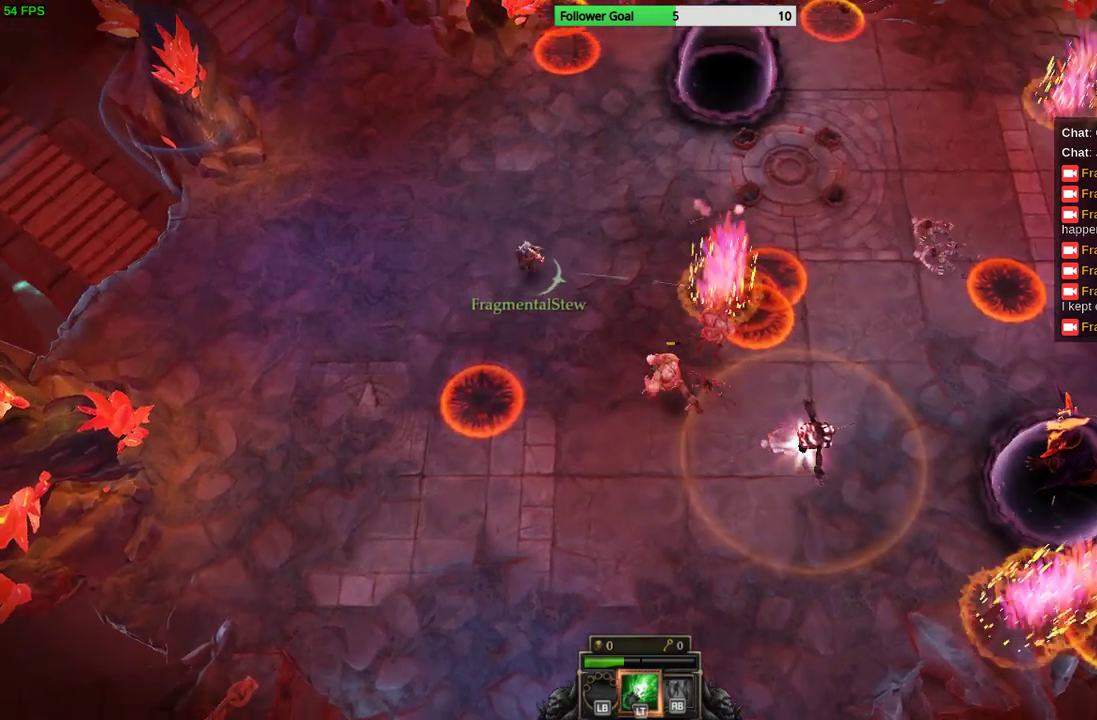
{"buttons": [], "left_stick": "up-right", "right_stick": "down-right"}
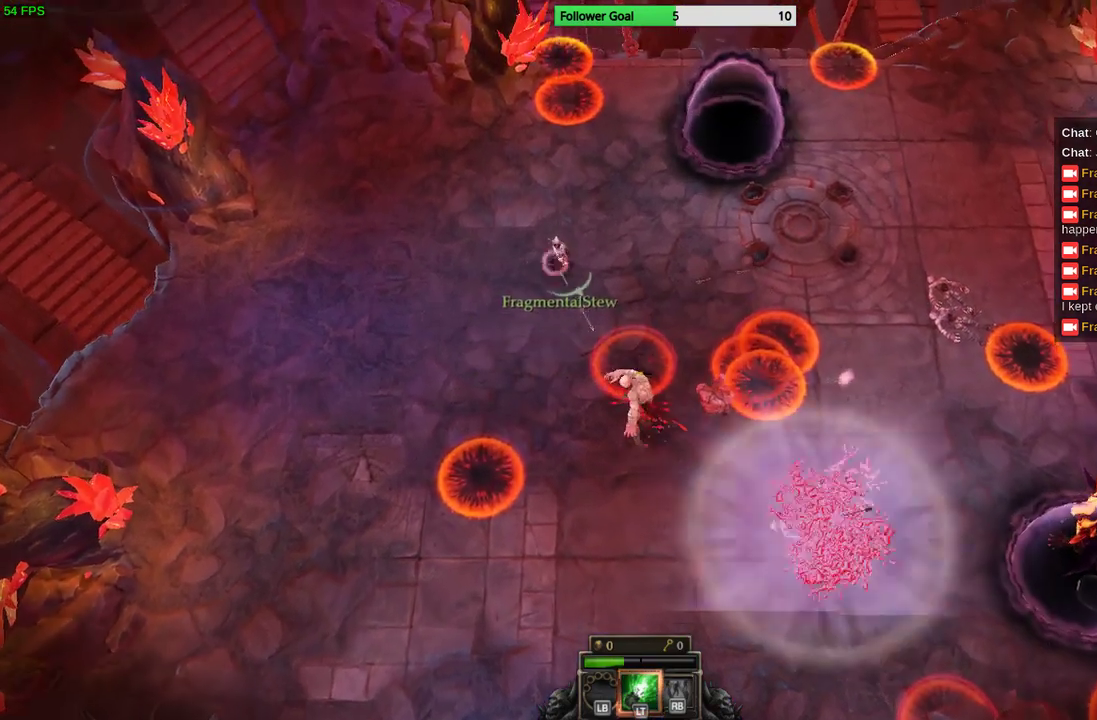
{"buttons": [], "left_stick": "up-left", "right_stick": "down", "events": [[333, "right_stick", "down"], [467, "left_stick", "up-left"]]}
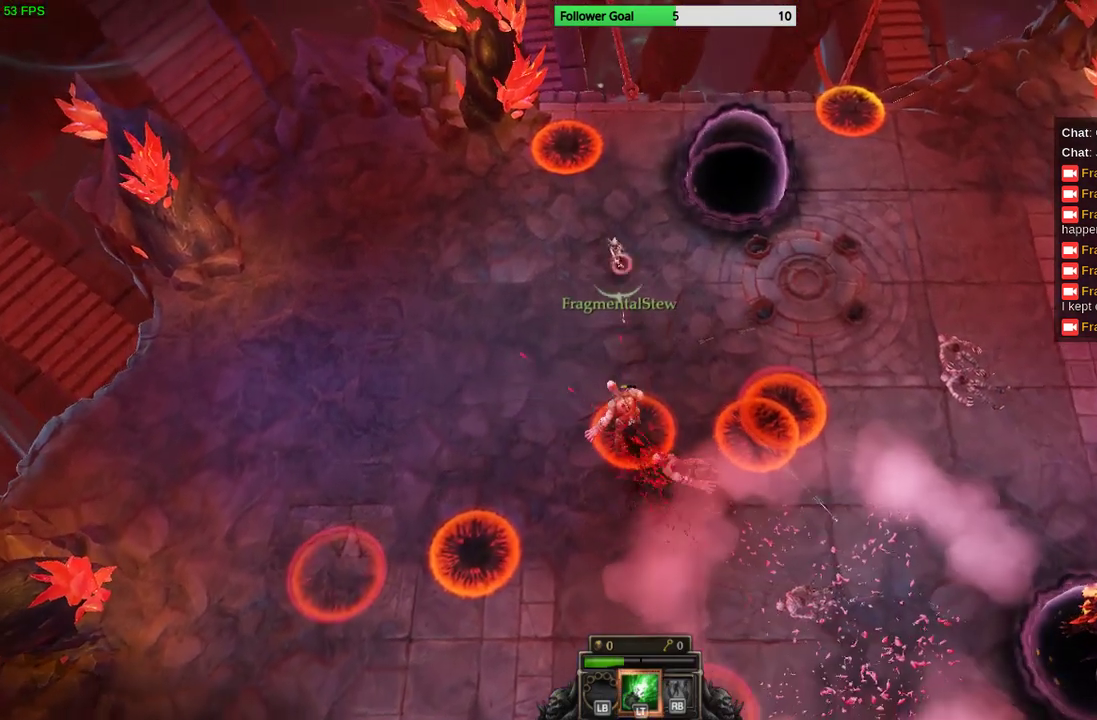
{"buttons": [], "left_stick": "left", "right_stick": "down-right", "events": [[333, "right_stick", "down-right"], [367, "left_stick", "left"]]}
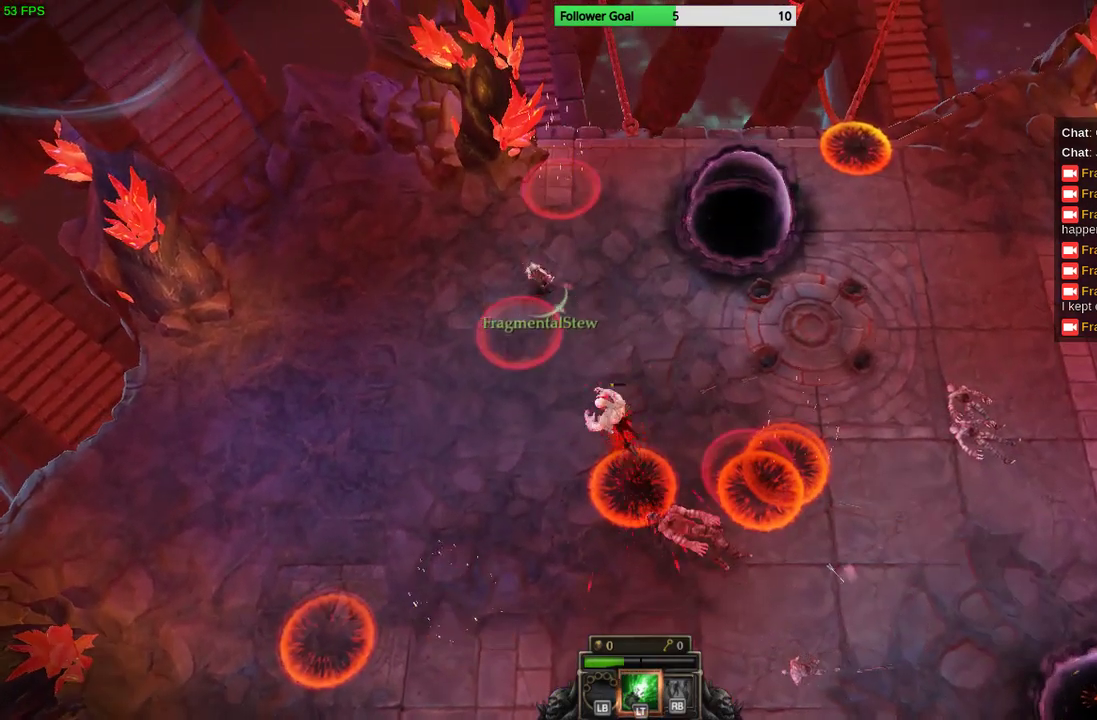
{"buttons": [], "left_stick": "down-left", "right_stick": "down-right", "events": [[100, "left_stick", "down-left"]]}
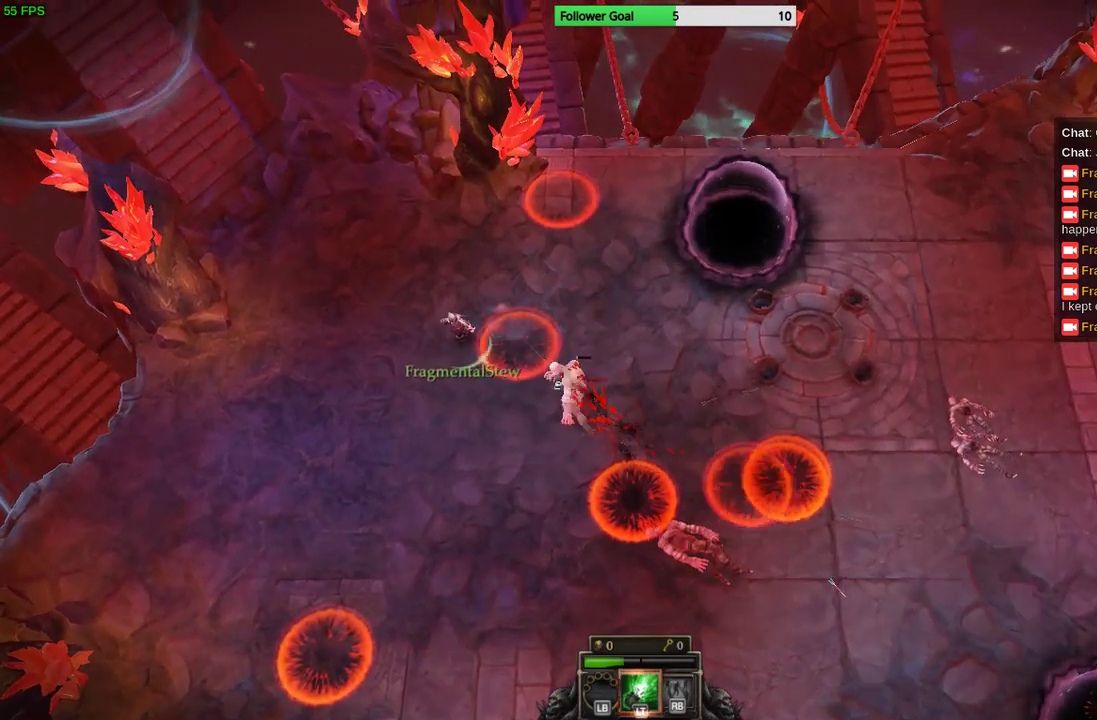
{"buttons": [], "left_stick": "down", "right_stick": "right", "events": [[233, "right_stick", "right"], [333, "left_stick", "down"]]}
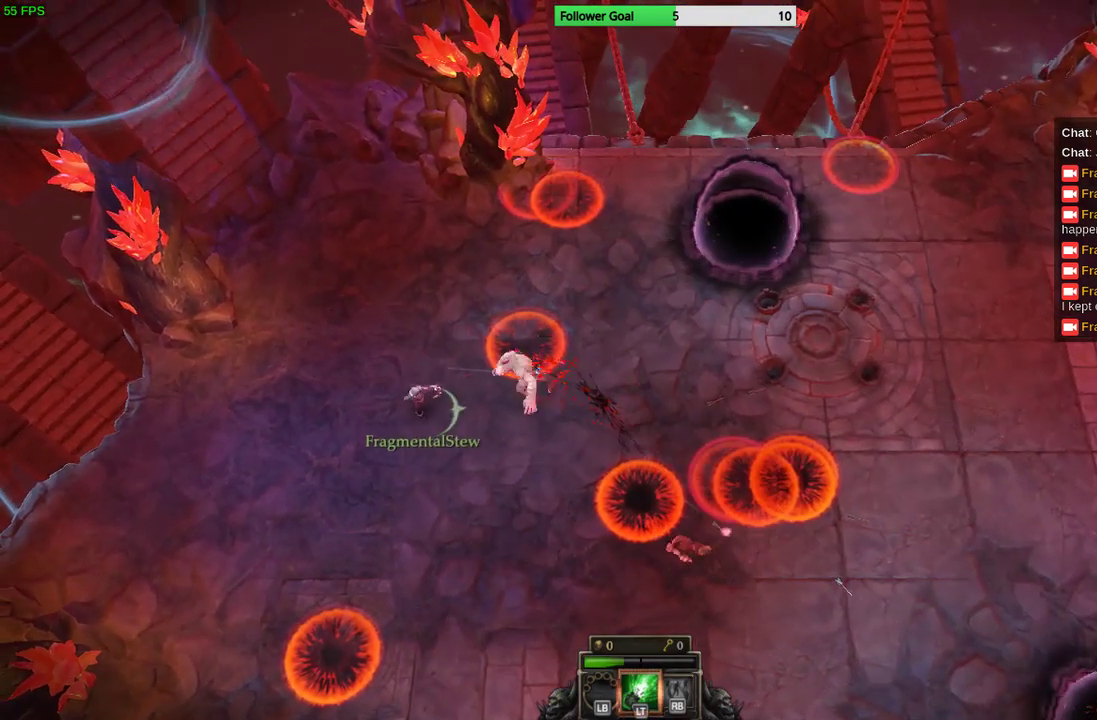
{"buttons": [], "left_stick": "down", "right_stick": "up-right", "events": [[233, "right_stick", "up-right"]]}
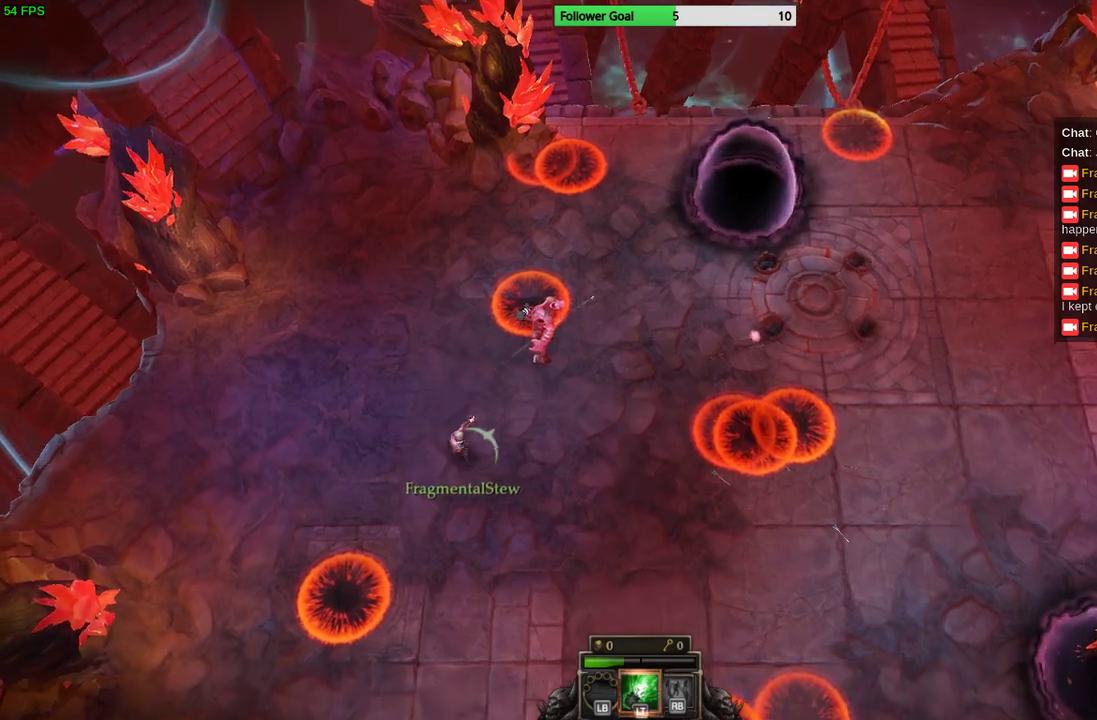
{"buttons": [], "left_stick": "down-right", "right_stick": "right", "events": [[100, "left_stick", "down-right"], [467, "right_stick", "right"]]}
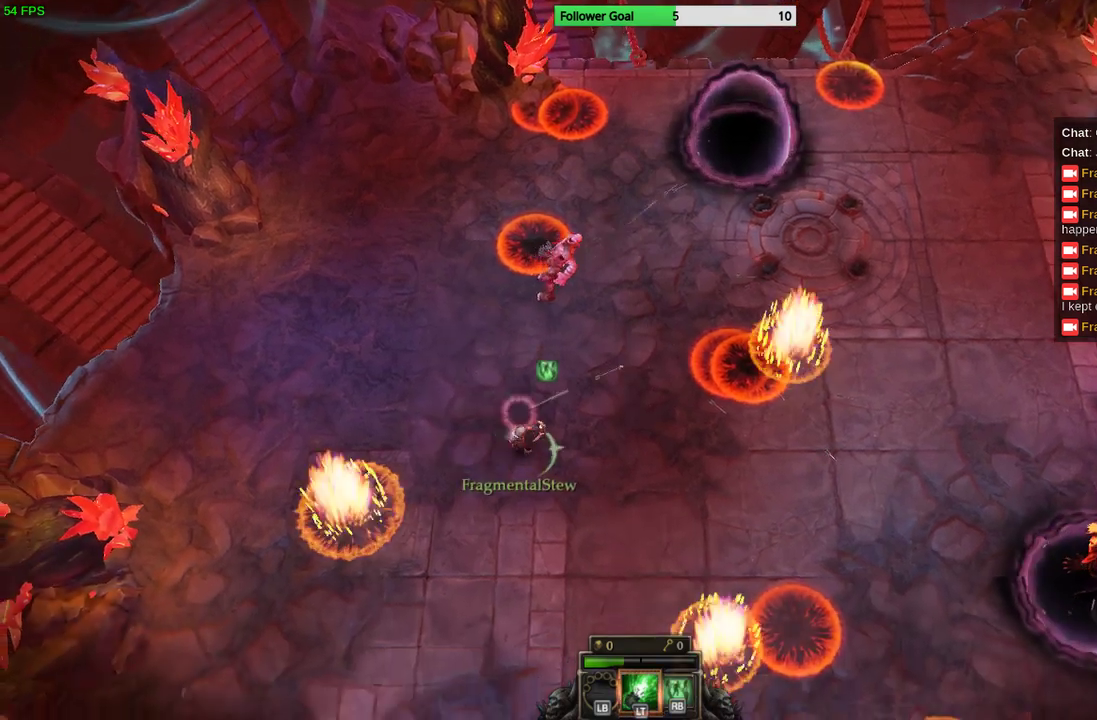
{"buttons": [], "left_stick": "down-right", "right_stick": "right", "events": []}
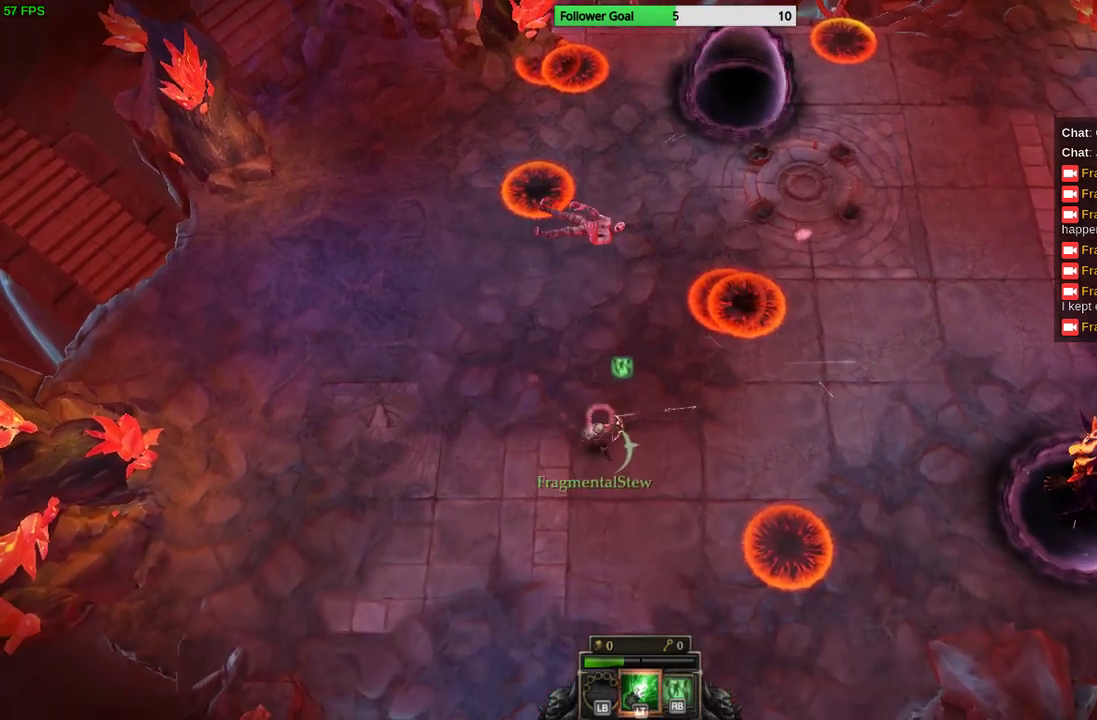
{"buttons": [], "left_stick": "right", "right_stick": "right", "events": [[167, "left_stick", "right"]]}
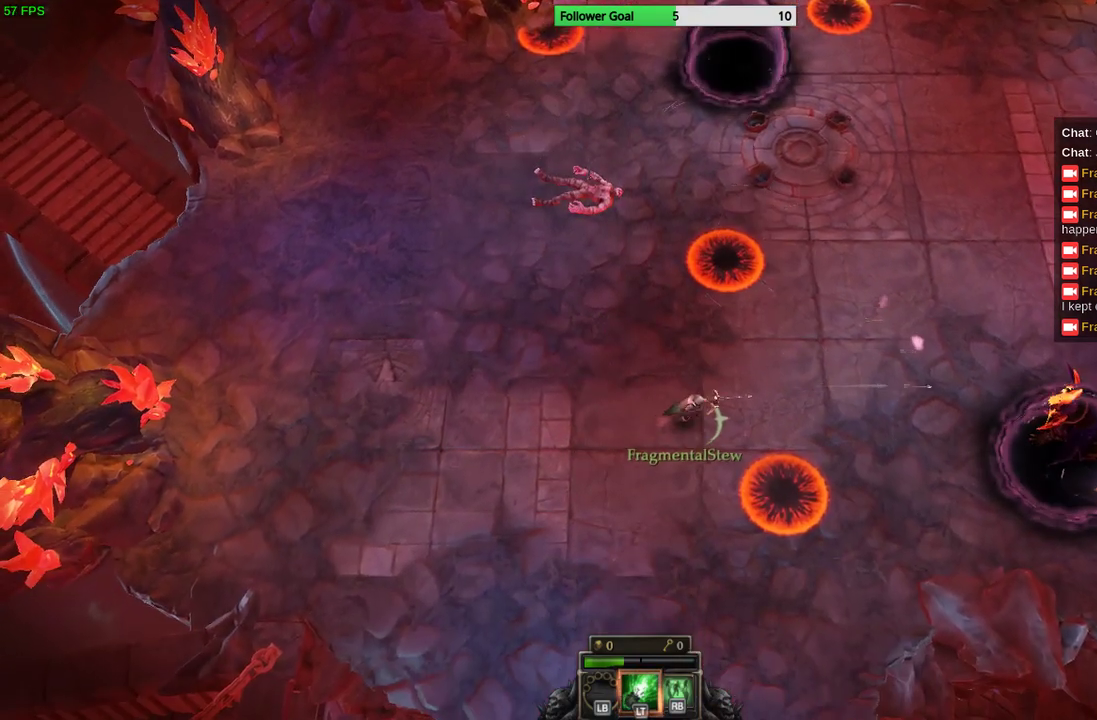
{"buttons": [], "left_stick": "up-right", "right_stick": "down-right", "events": [[100, "left_stick", "up-right"], [500, "right_stick", "down-right"]]}
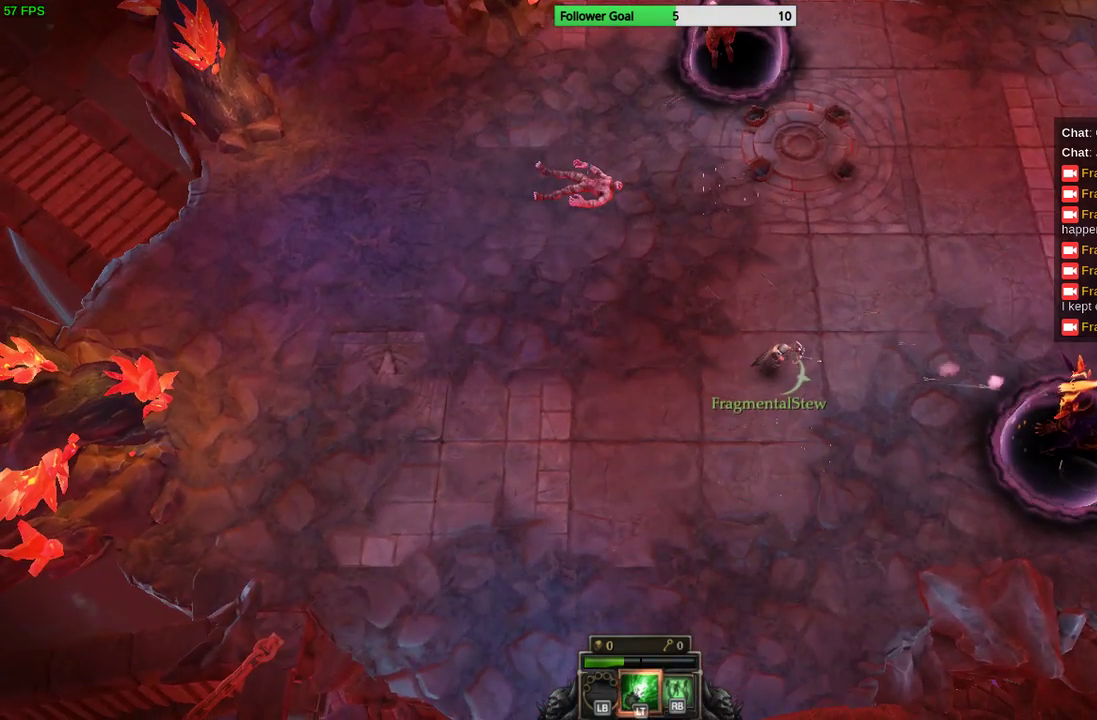
{"buttons": [], "left_stick": "up-right", "right_stick": "down-right", "events": []}
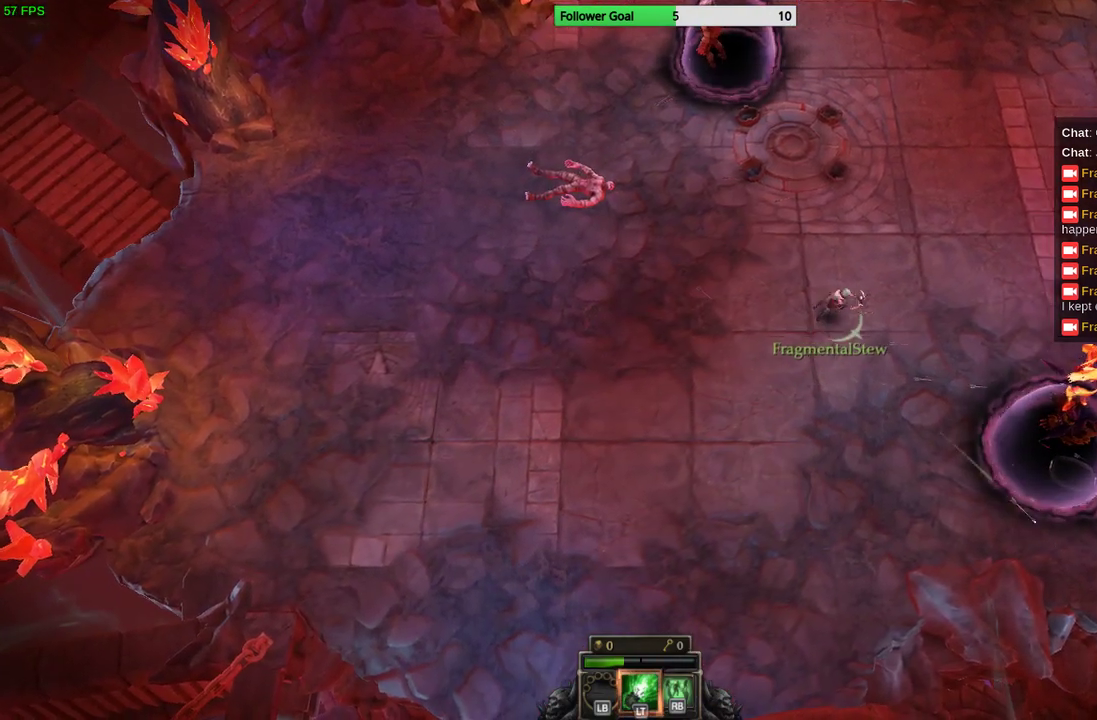
{"buttons": [], "left_stick": "up-right", "right_stick": "down-right", "events": []}
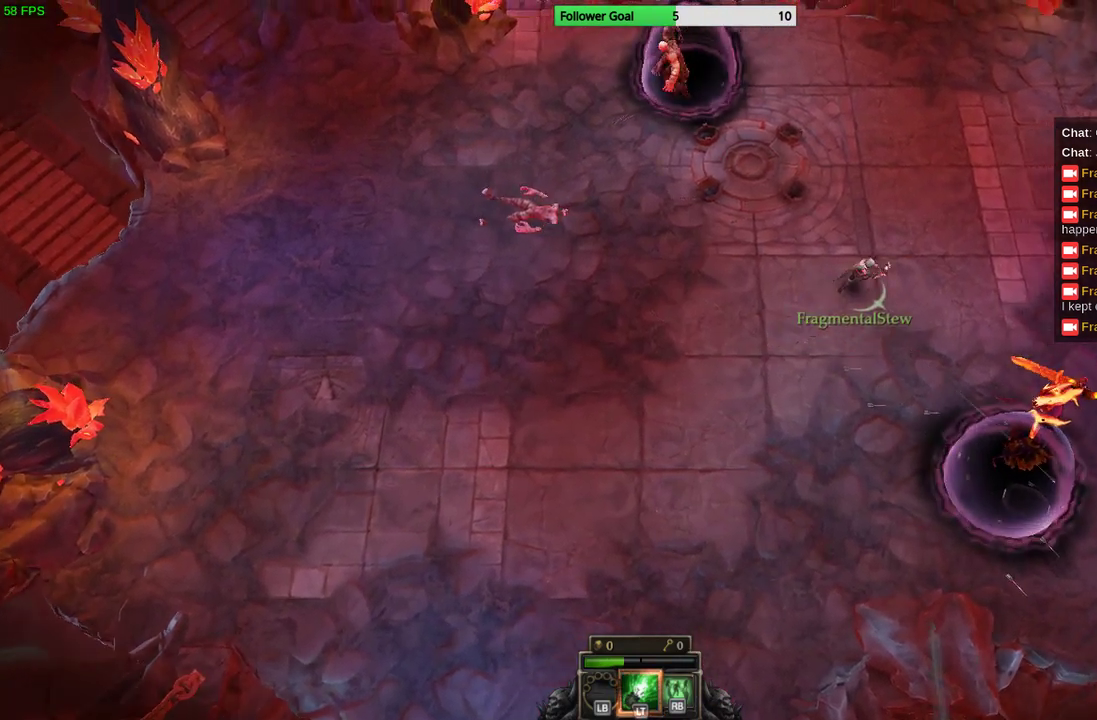
{"buttons": [], "left_stick": "up-right", "right_stick": "down-left", "events": [[467, "right_stick", "down-left"]]}
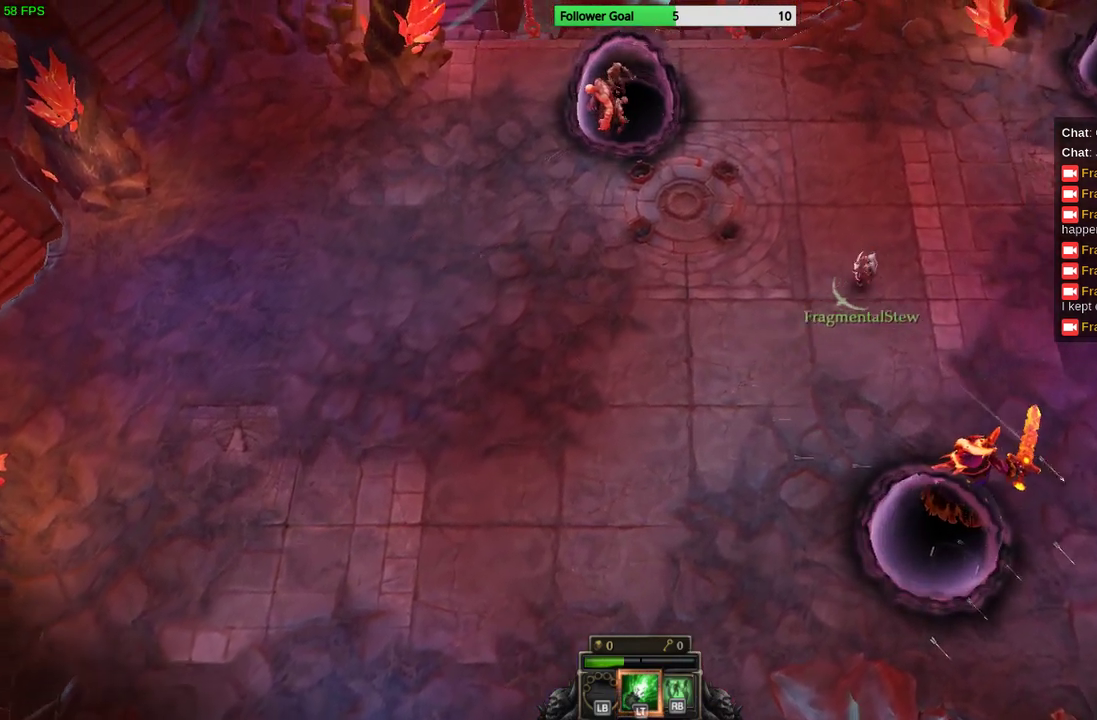
{"buttons": [], "left_stick": "left", "right_stick": "up-left", "events": [[33, "left_stick", "right"], [100, "right_stick", "left"], [133, "left_stick", "down-right"], [233, "left_stick", "down"], [233, "right_stick", "up-left"], [333, "left_stick", "left"]]}
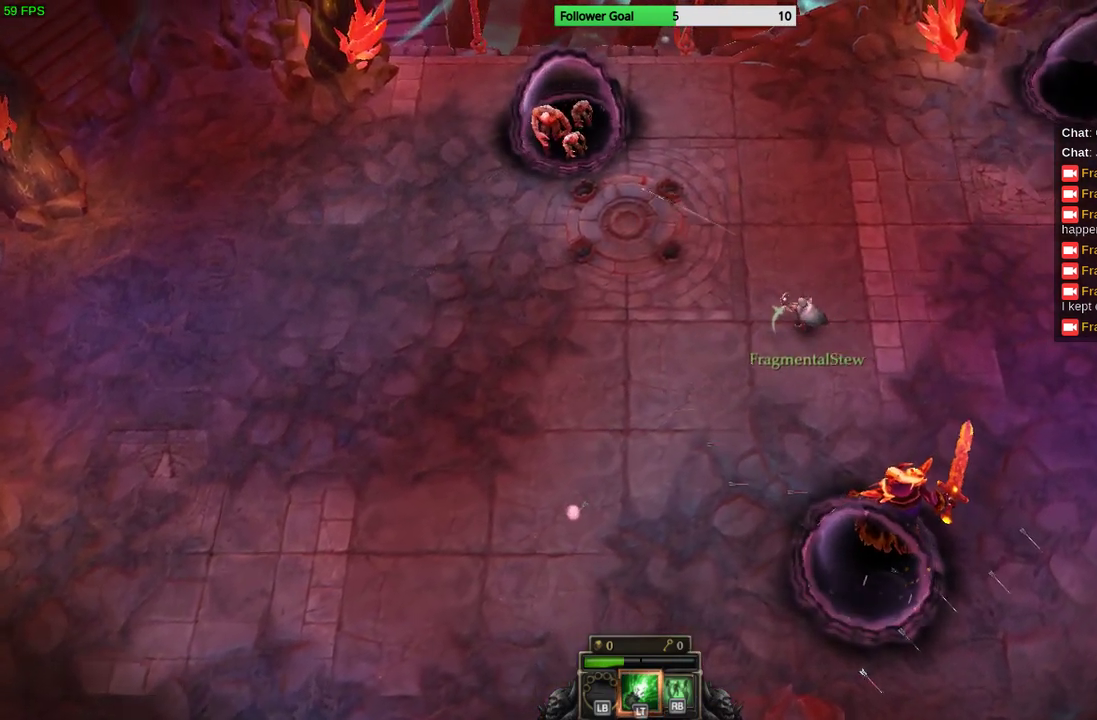
{"buttons": [], "left_stick": "left", "right_stick": "up-left", "events": []}